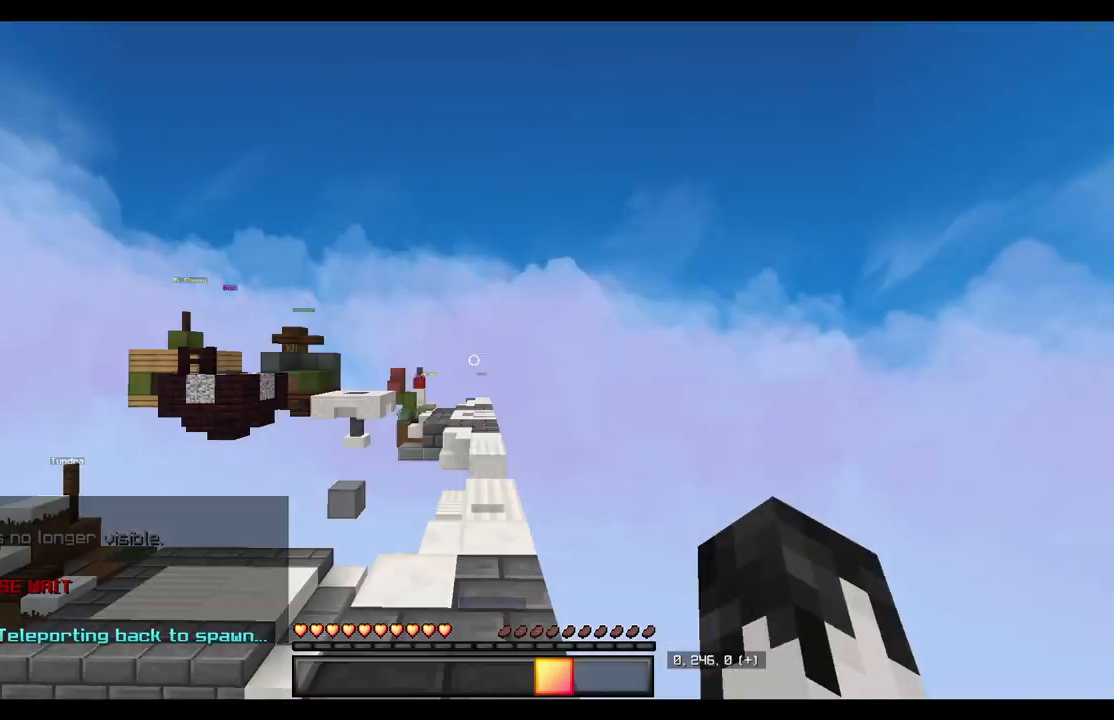
Gameplay with keyboard and mouse; each line is a JSON object with the keys and mouse buttons held at the frame after it. "events" lists presses ("down") and releases ("up") of "a", "d", "s", "w", "mouse_left" and "mouse_right" between this image and that frame as [ms after this image, input, new state], when the widget could be followed in between. "mouse_left", "mouse_right" = the "left", "right" buttons of the "mouse" list. No other keys are recorded. Fast repeated clicks can show as one long hold. Mouse movement is not recorded.
{"keys": ["w"], "mouse": ["left"], "events": [[67, "a", "up"], [233, "mouse_left", "down"], [250, "w", "down"], [267, "d", "down"], [417, "d", "up"]]}
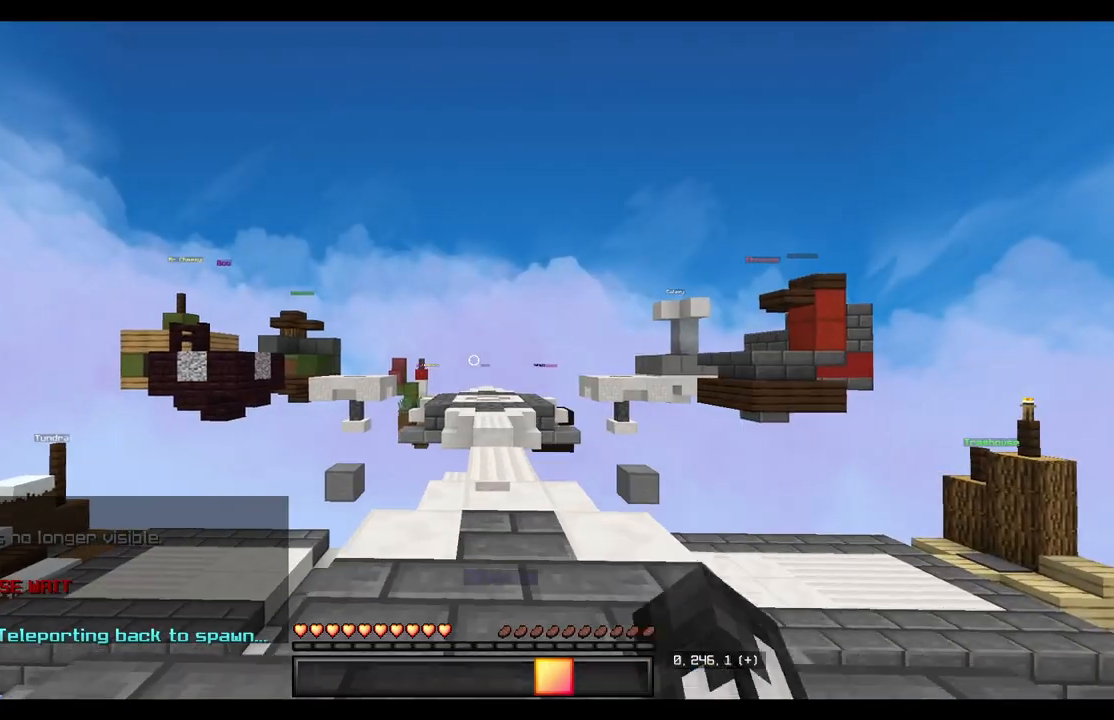
{"keys": ["w"], "mouse": ["left"], "events": [[283, "d", "down"], [367, "d", "up"]]}
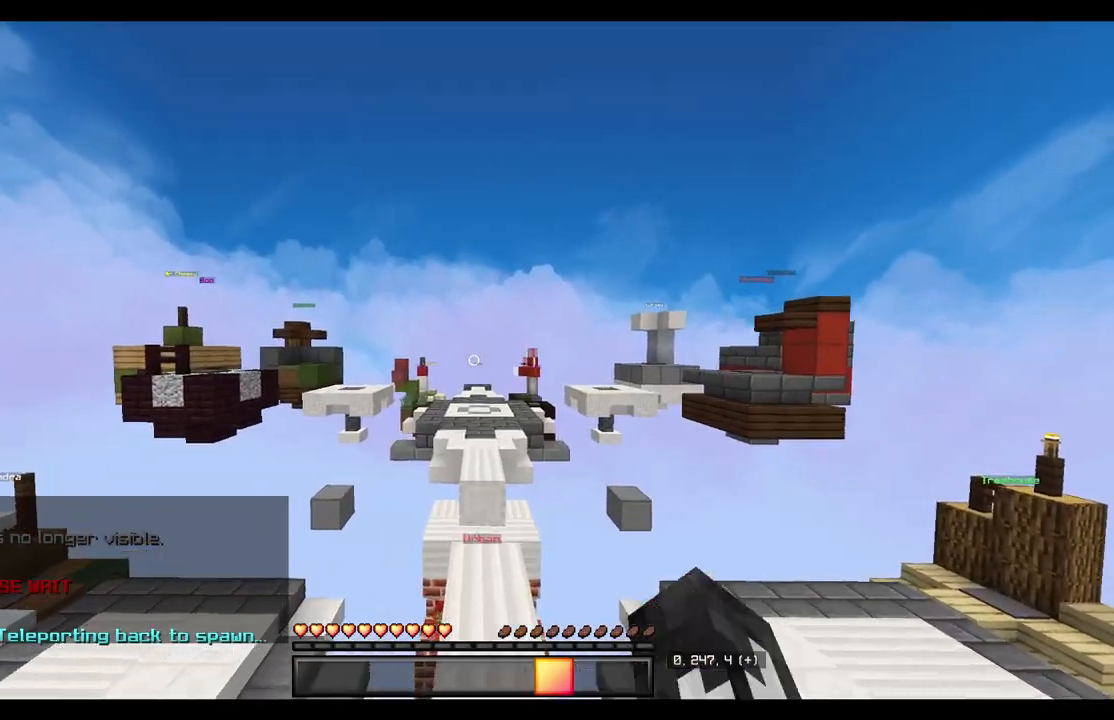
{"keys": ["w"], "mouse": [], "events": [[100, "mouse_left", "up"]]}
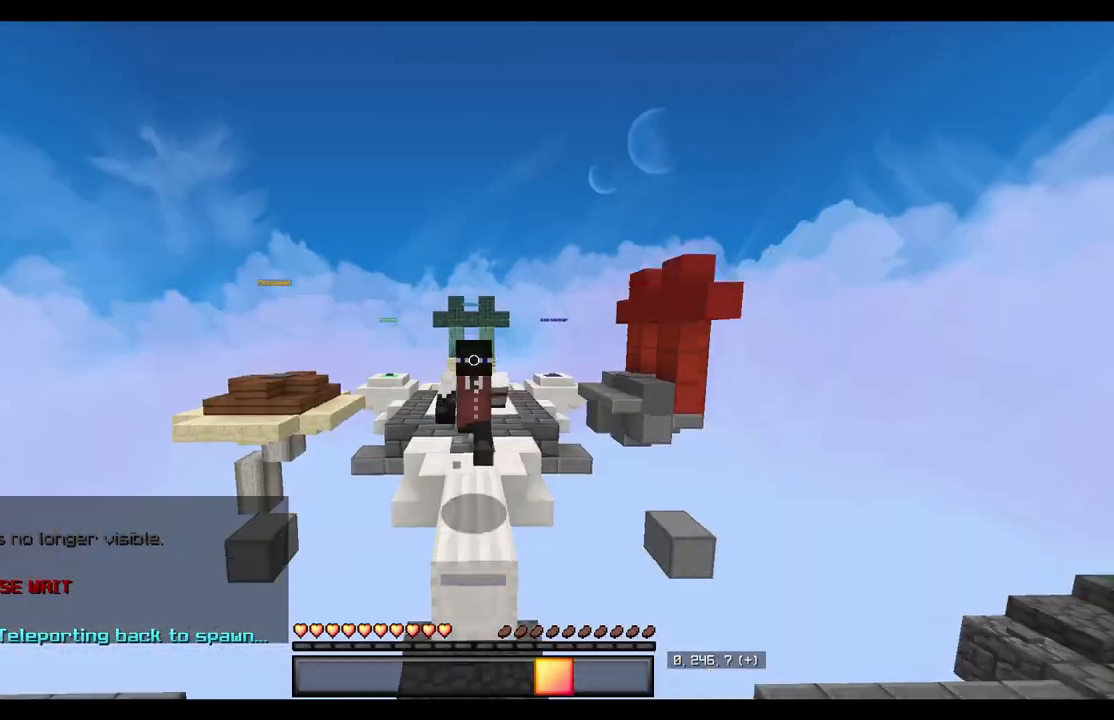
{"keys": ["w"], "mouse": [], "events": []}
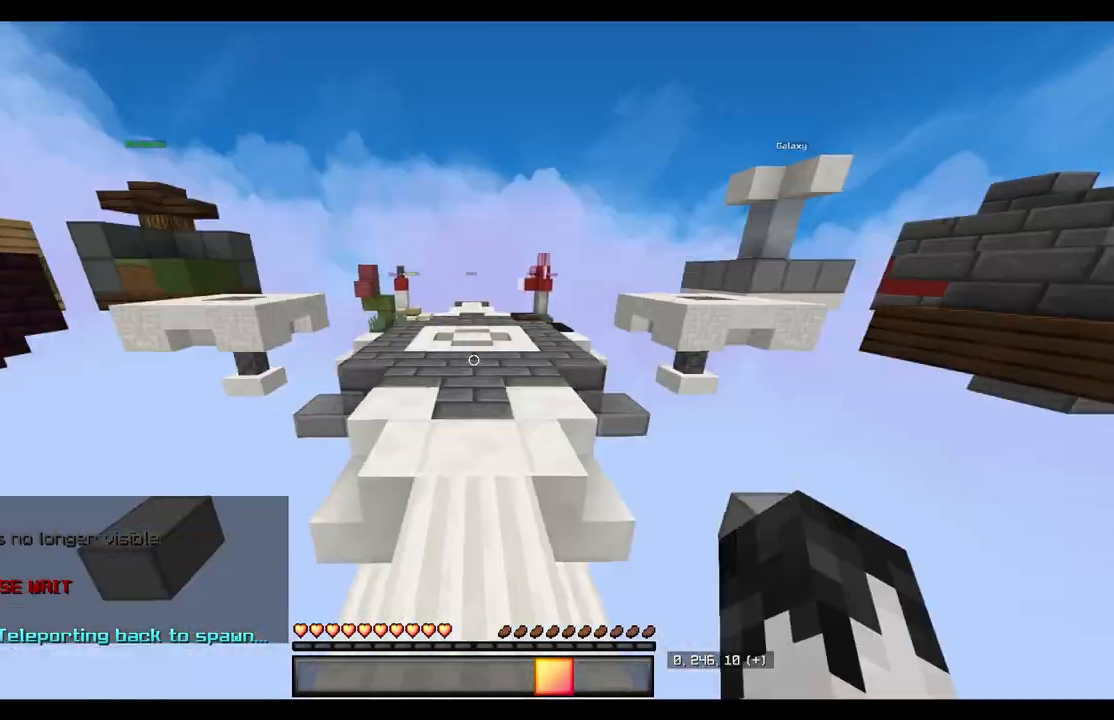
{"keys": ["w"], "mouse": [], "events": []}
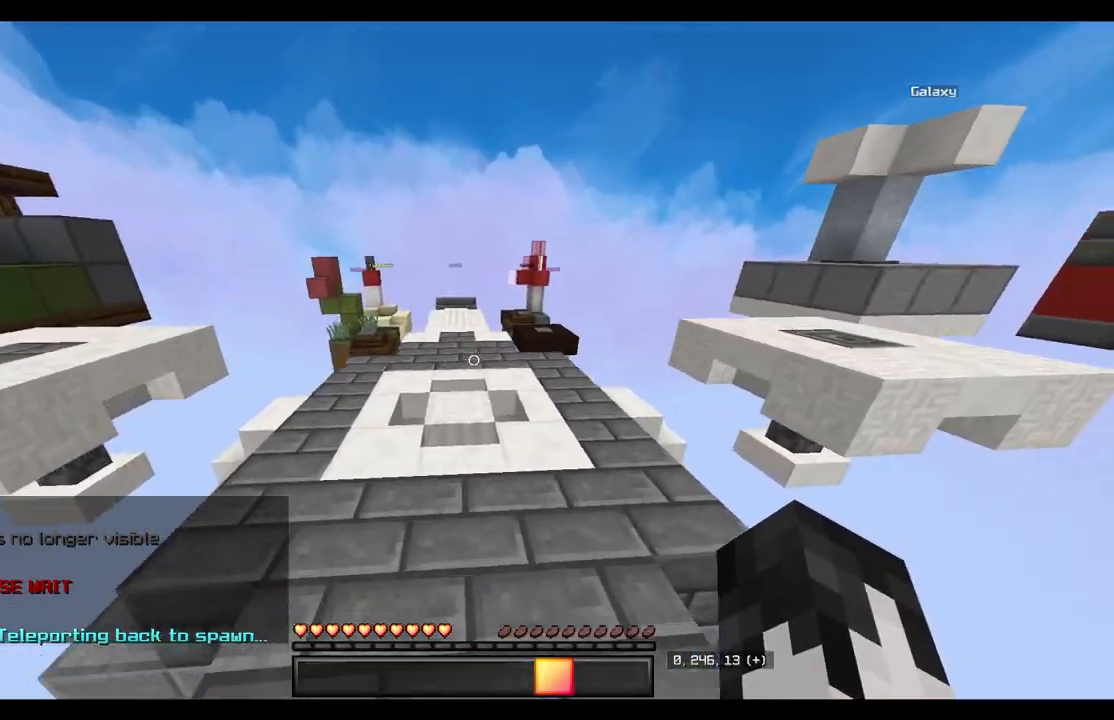
{"keys": [], "mouse": [], "events": [[267, "w", "up"]]}
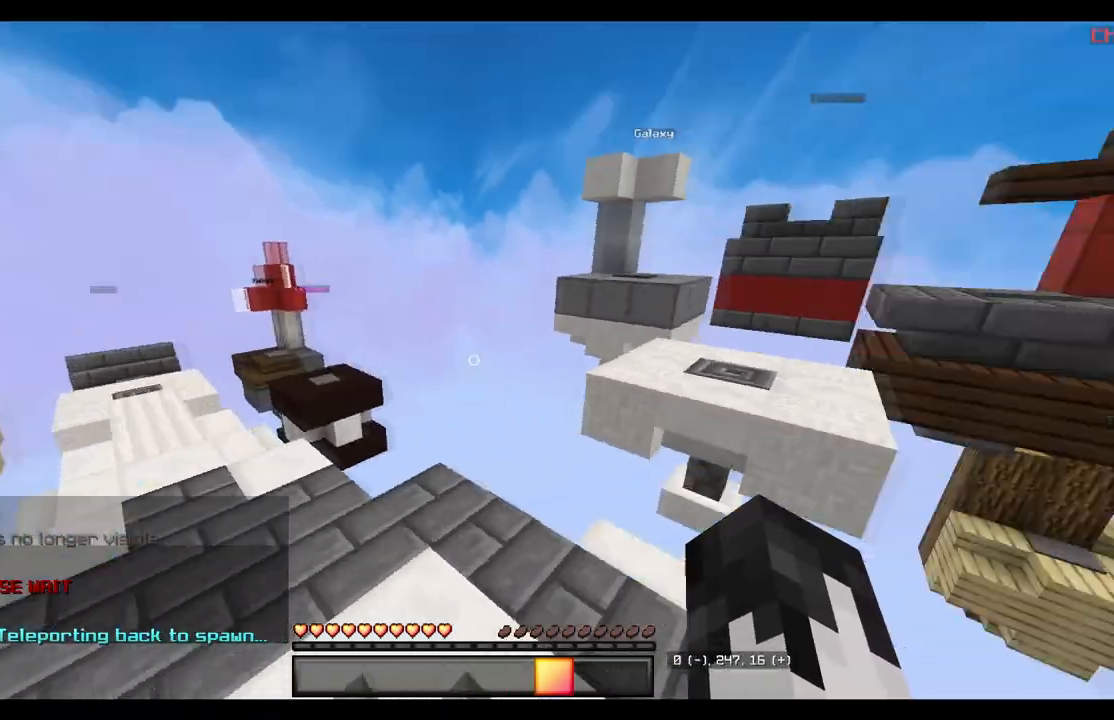
{"keys": ["w"], "mouse": [], "events": [[33, "a", "down"], [400, "w", "down"], [450, "a", "up"]]}
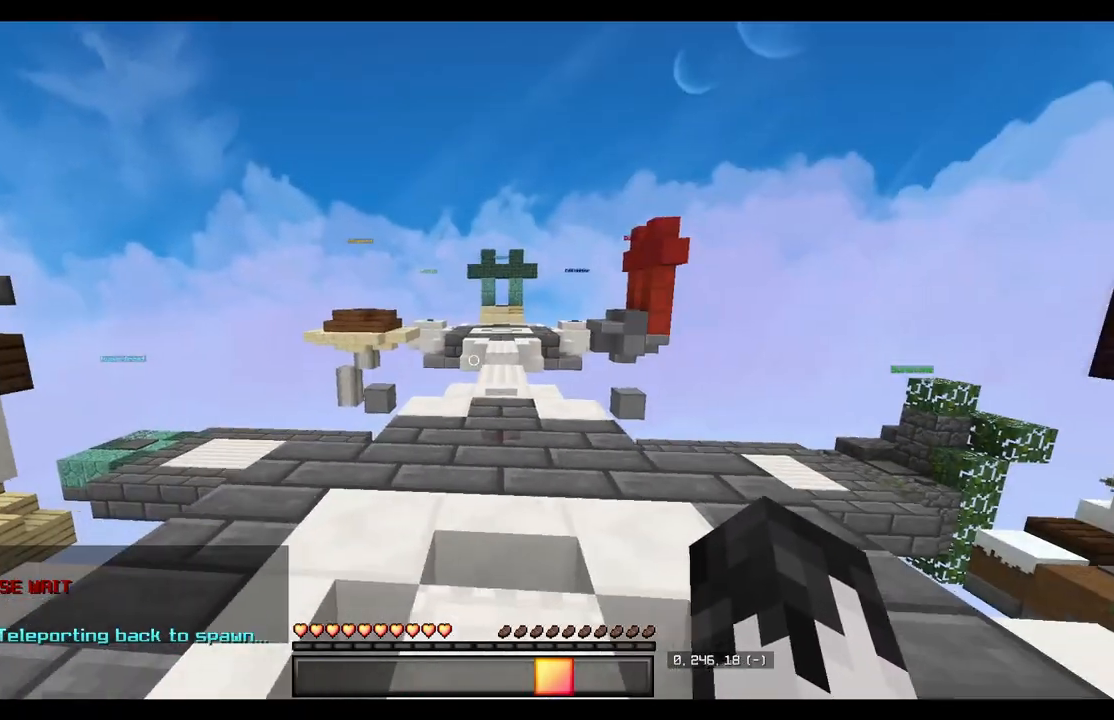
{"keys": ["w"], "mouse": [], "events": []}
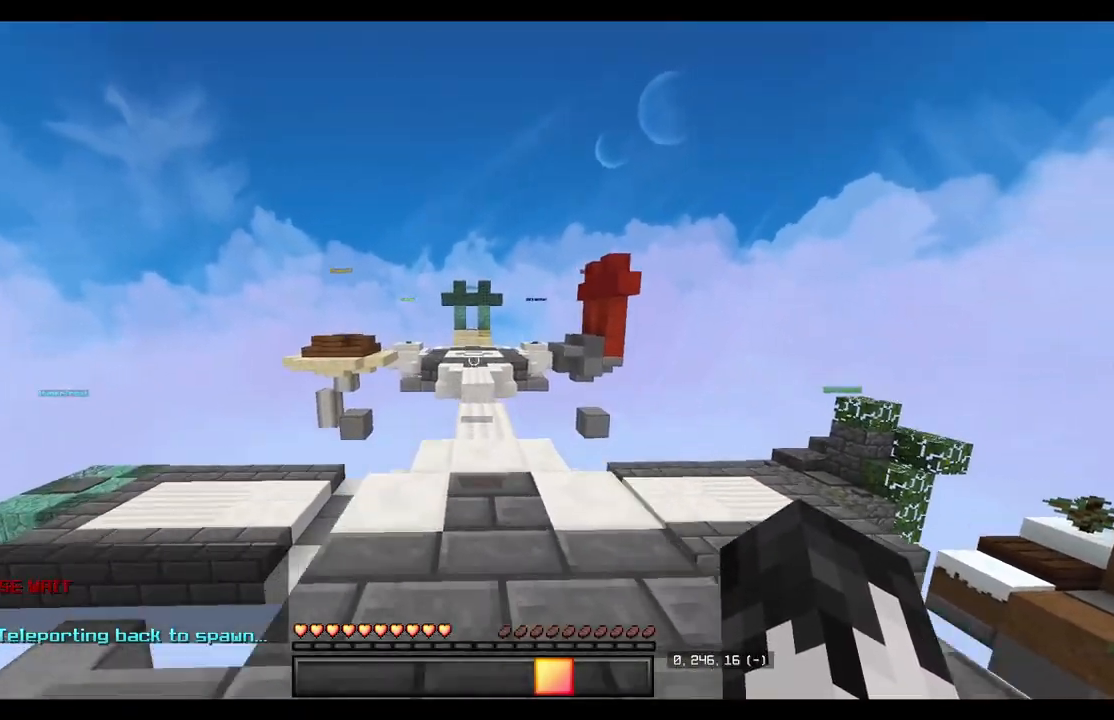
{"keys": ["w"], "mouse": [], "events": [[300, "d", "down"], [433, "d", "up"]]}
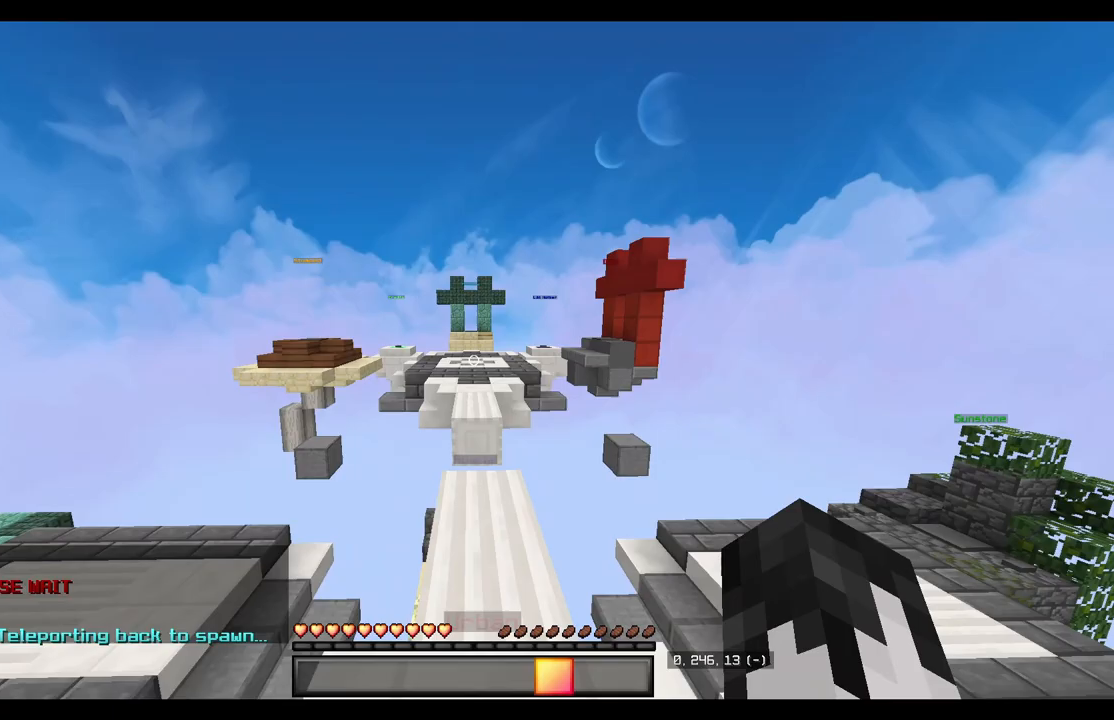
{"keys": ["w"], "mouse": [], "events": []}
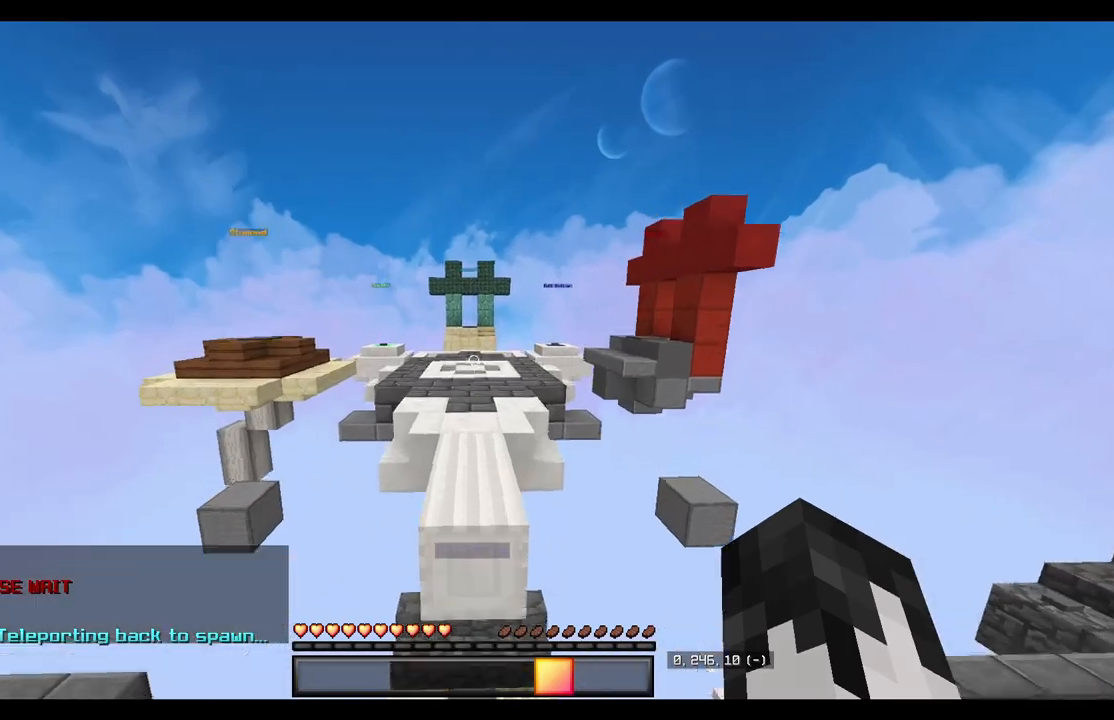
{"keys": ["w"], "mouse": [], "events": [[133, "d", "down"], [283, "d", "up"]]}
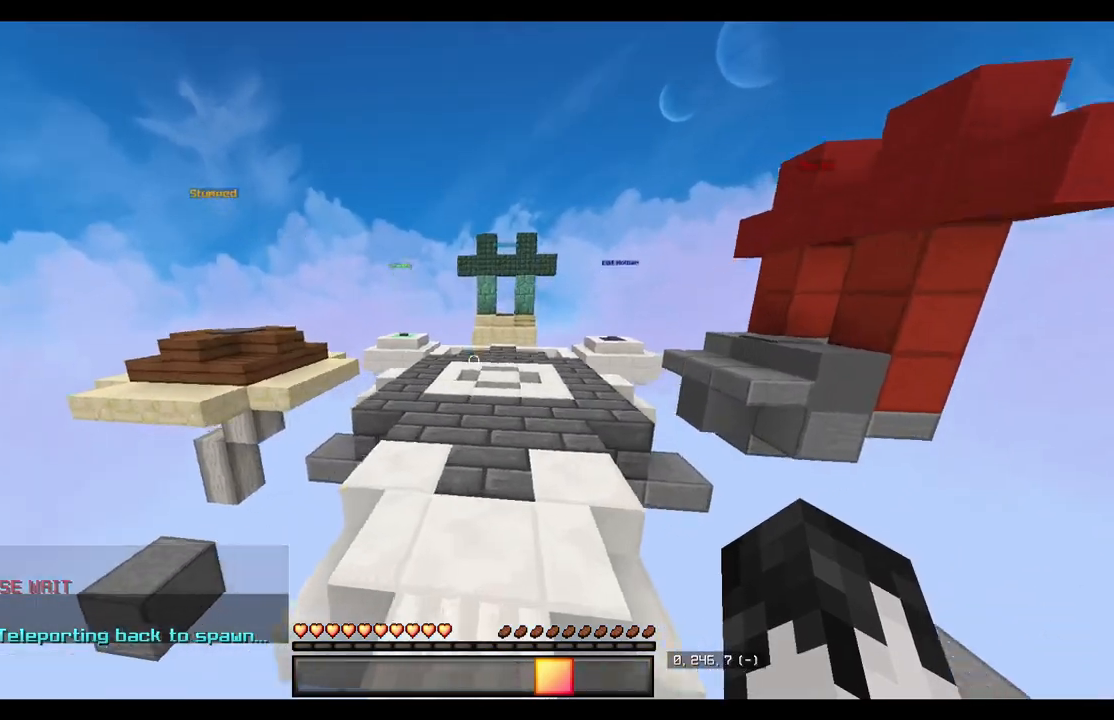
{"keys": ["s"], "mouse": [], "events": [[100, "d", "down"], [200, "w", "up"], [317, "s", "down"], [450, "d", "up"]]}
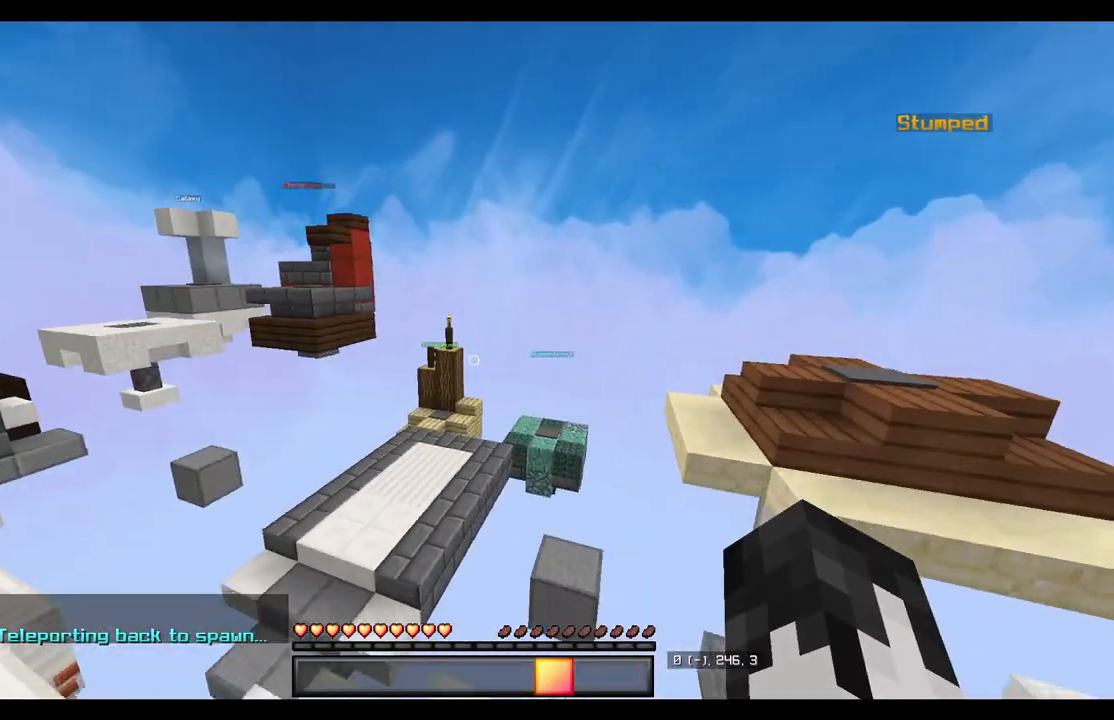
{"keys": ["d"], "mouse": [], "events": [[100, "d", "down"], [467, "s", "up"]]}
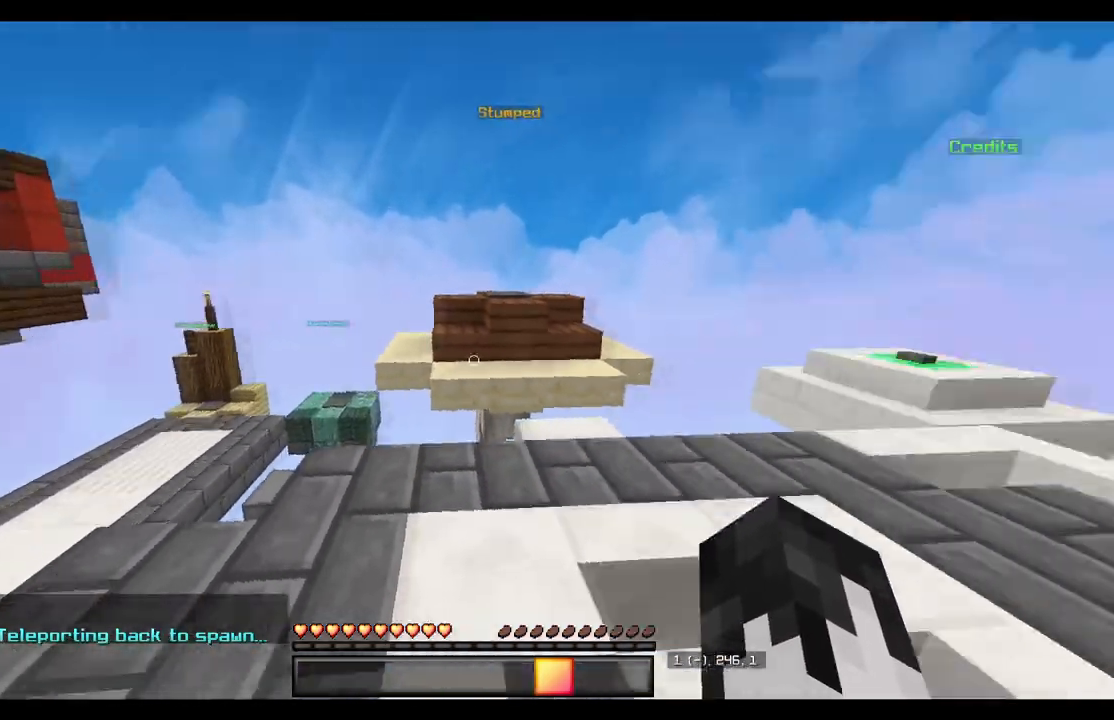
{"keys": ["w"], "mouse": [], "events": [[33, "d", "up"], [100, "w", "down"]]}
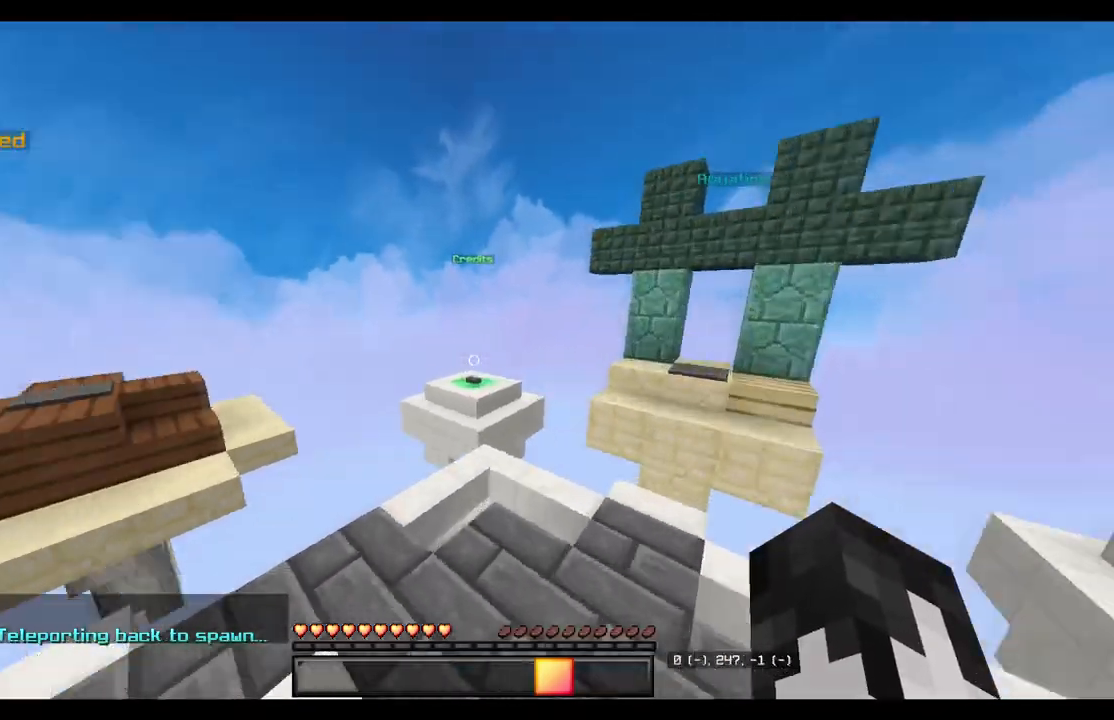
{"keys": ["w"], "mouse": [], "events": [[150, "w", "up"], [367, "w", "down"]]}
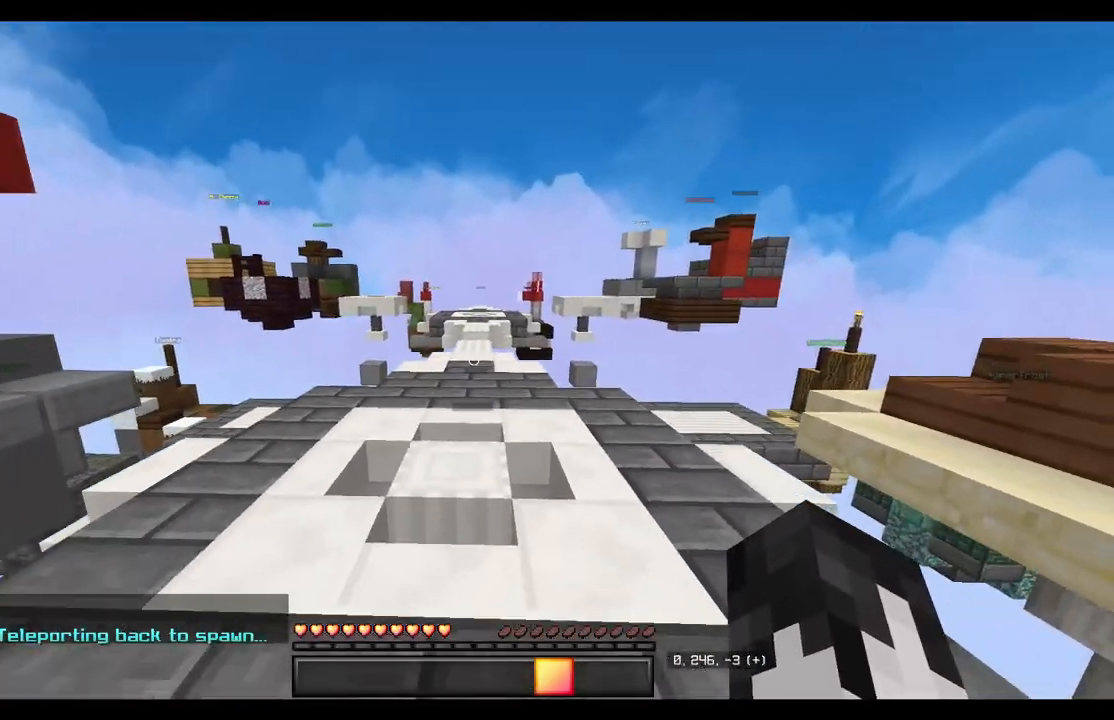
{"keys": ["a", "w"], "mouse": [], "events": [[400, "a", "down"]]}
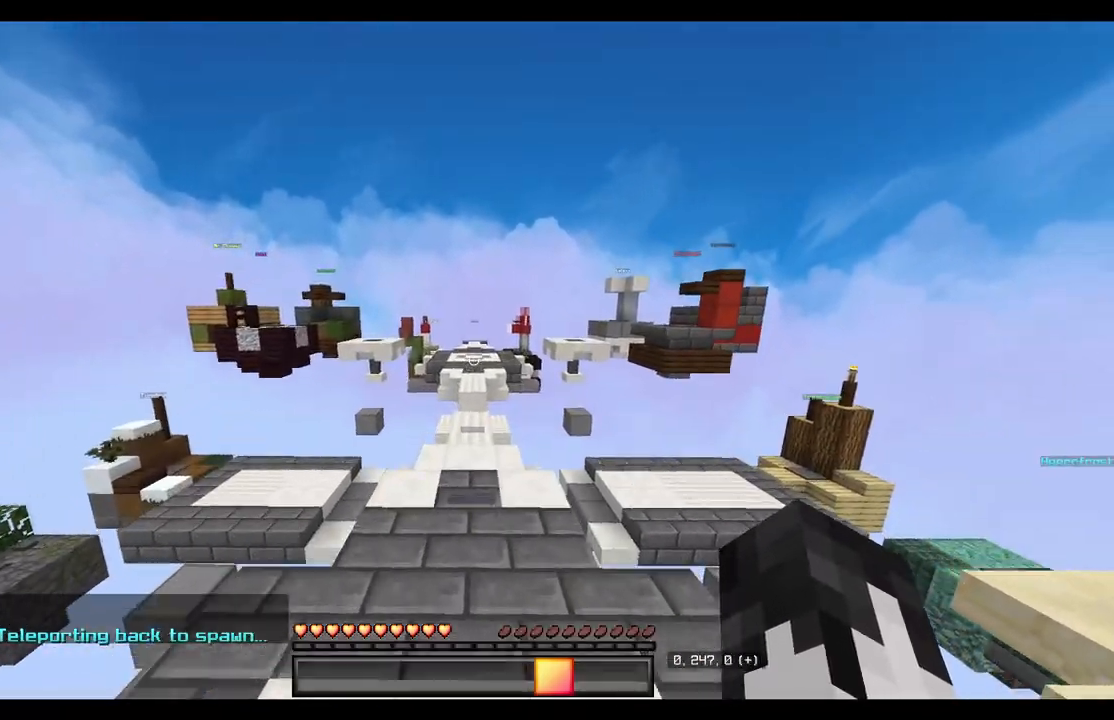
{"keys": ["a", "w"], "mouse": [], "events": []}
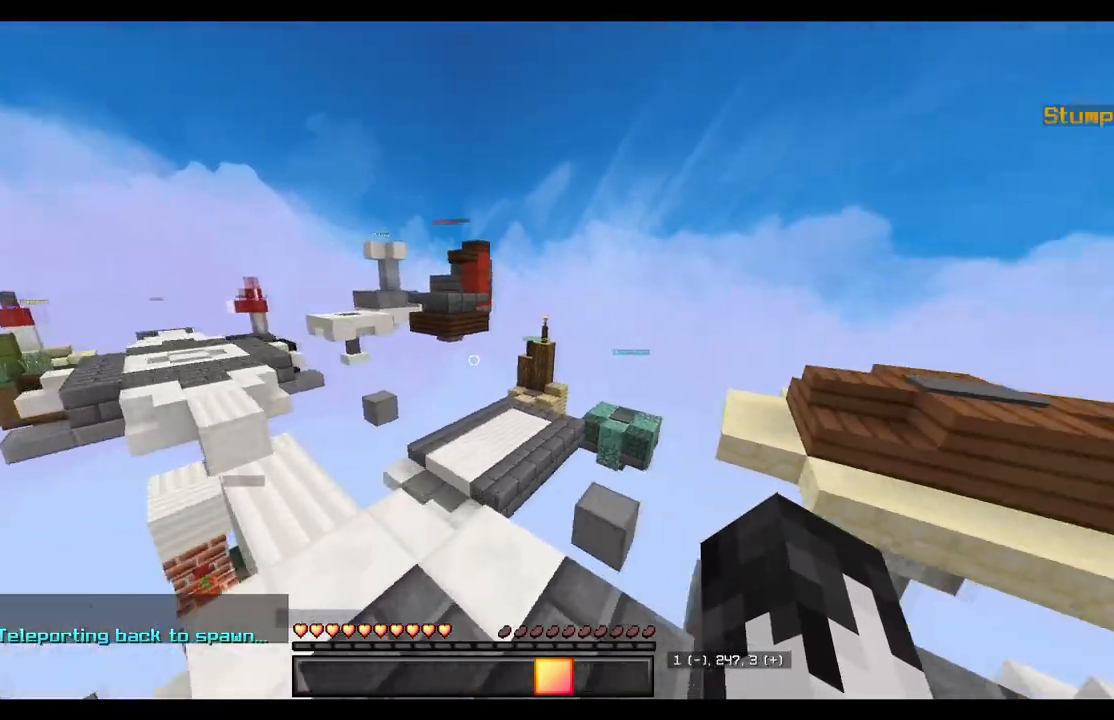
{"keys": ["w"], "mouse": [], "events": [[133, "a", "up"], [233, "w", "up"], [500, "w", "down"]]}
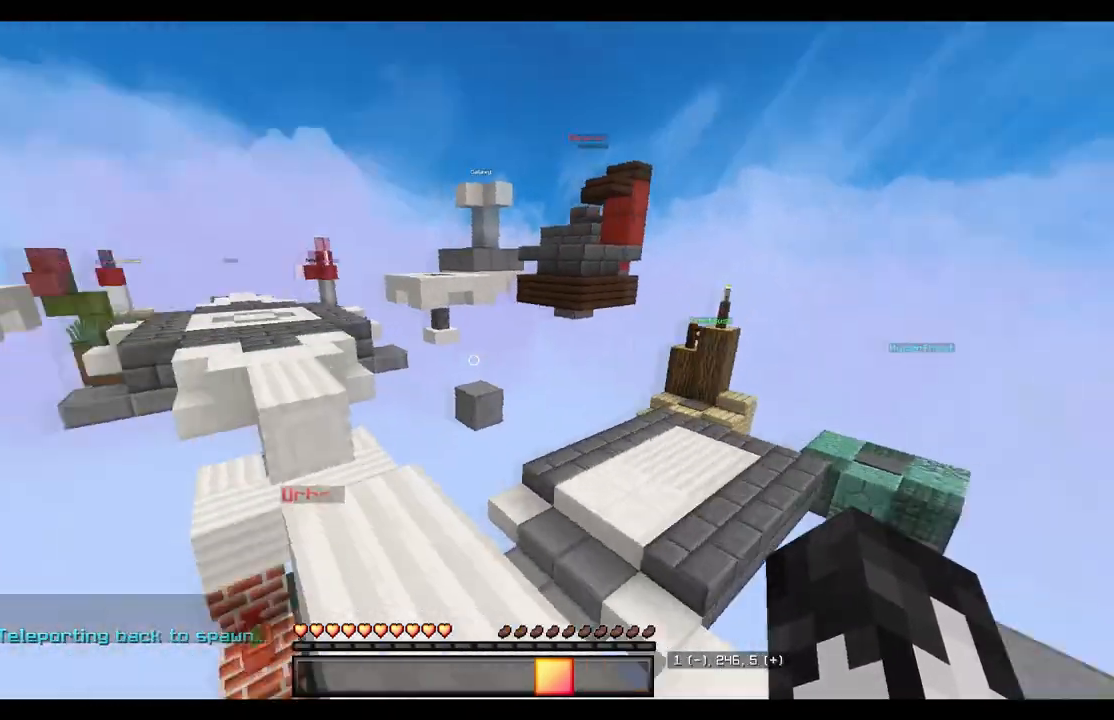
{"keys": ["w"], "mouse": [], "events": []}
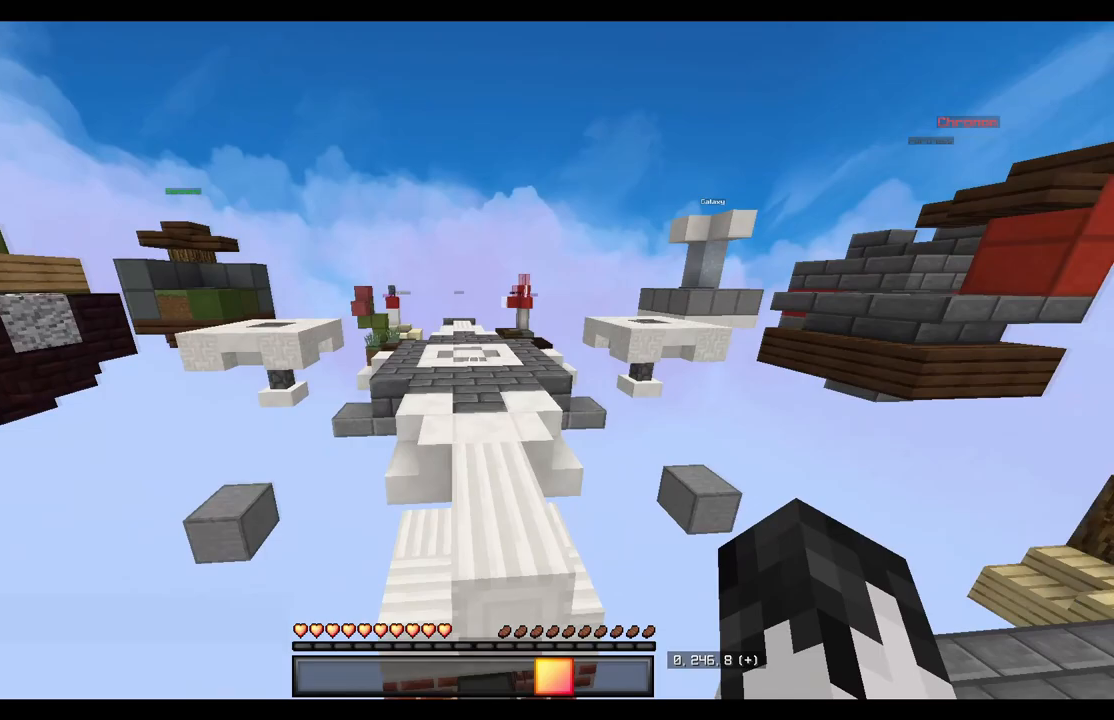
{"keys": ["a", "w"], "mouse": [], "events": [[83, "a", "down"]]}
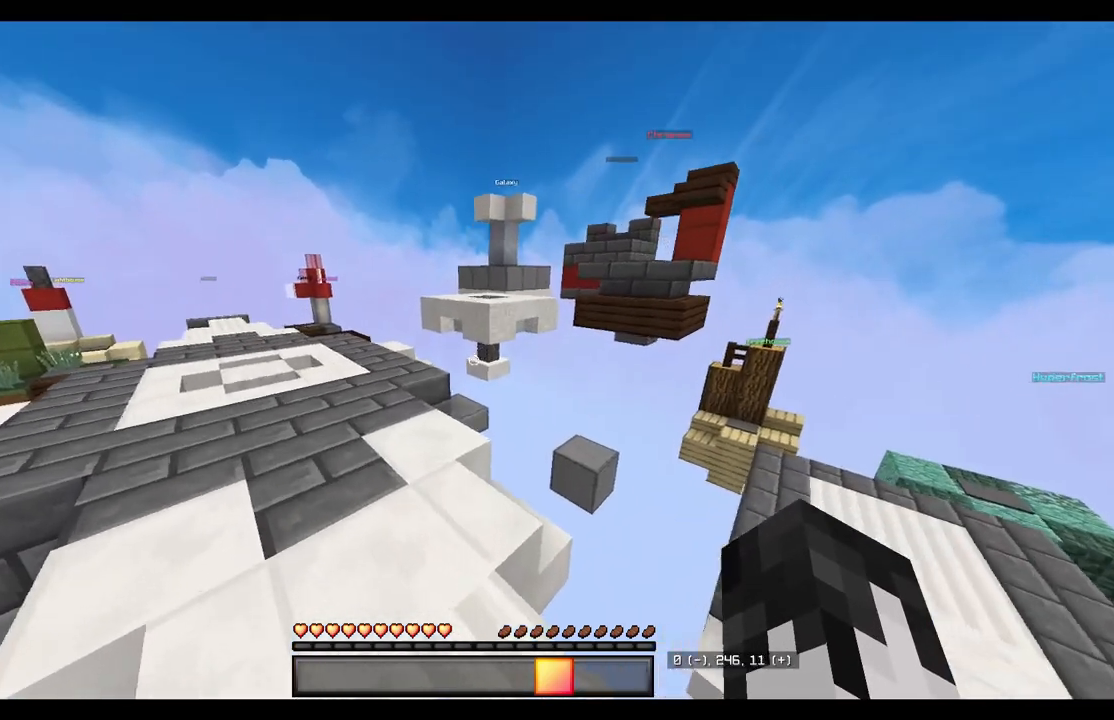
{"keys": ["d"], "mouse": [], "events": [[167, "w", "up"], [317, "s", "down"], [400, "a", "up"], [450, "d", "down"], [483, "s", "up"]]}
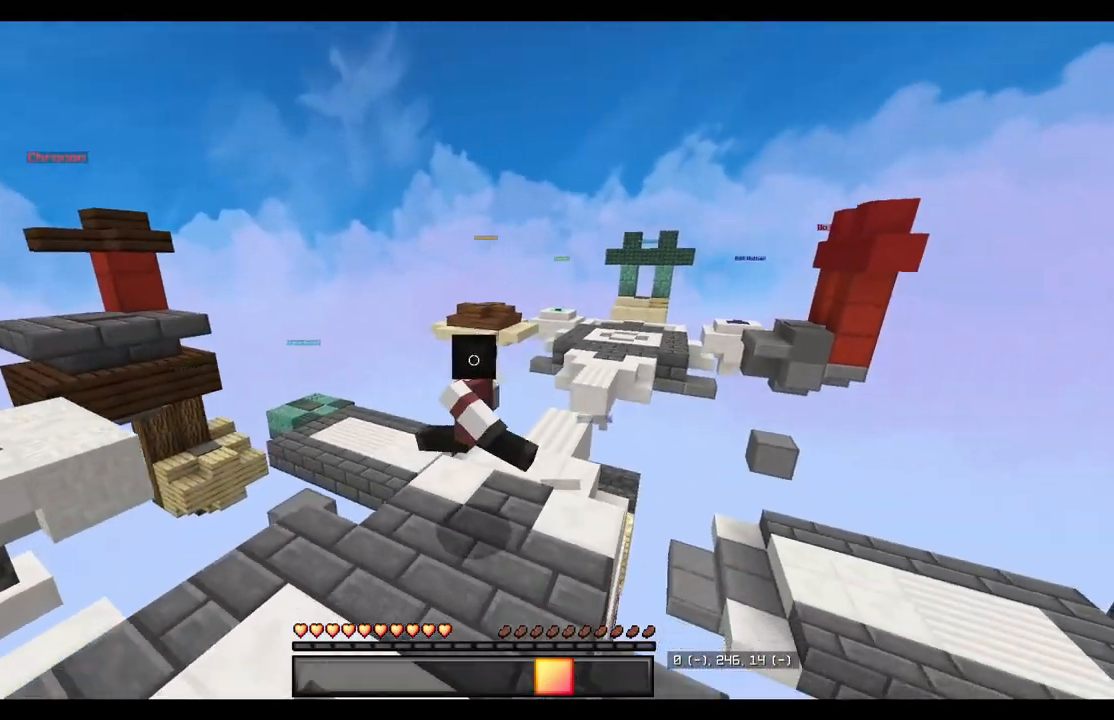
{"keys": ["w"], "mouse": [], "events": [[167, "w", "down"], [183, "d", "up"]]}
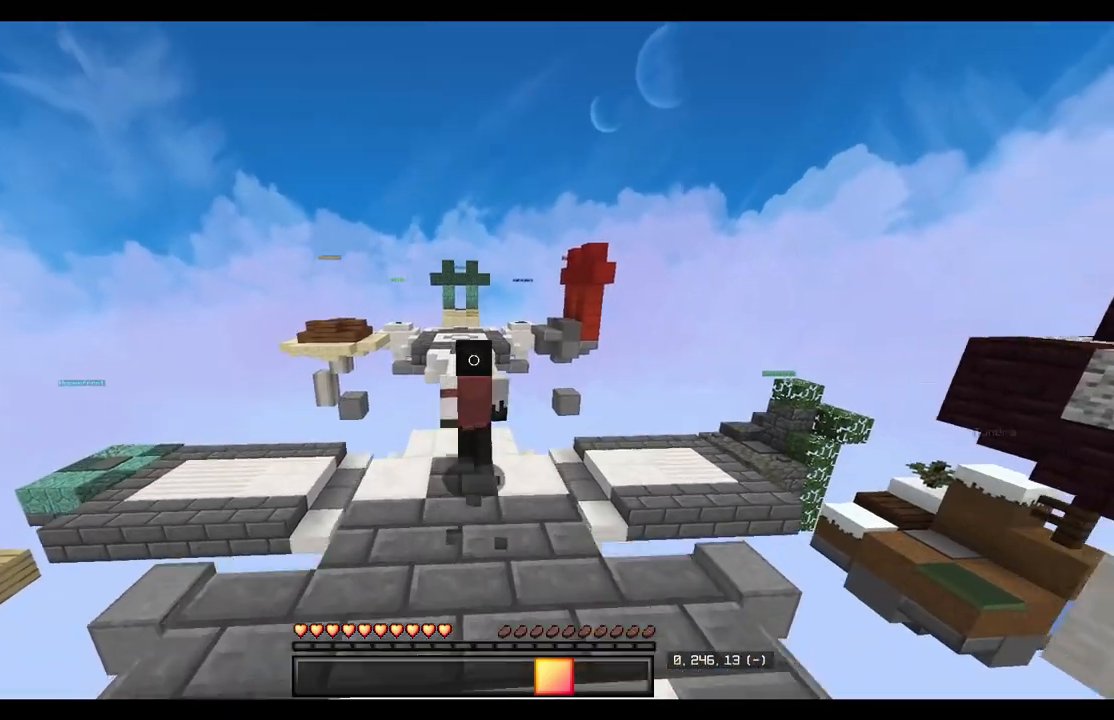
{"keys": ["w"], "mouse": [], "events": []}
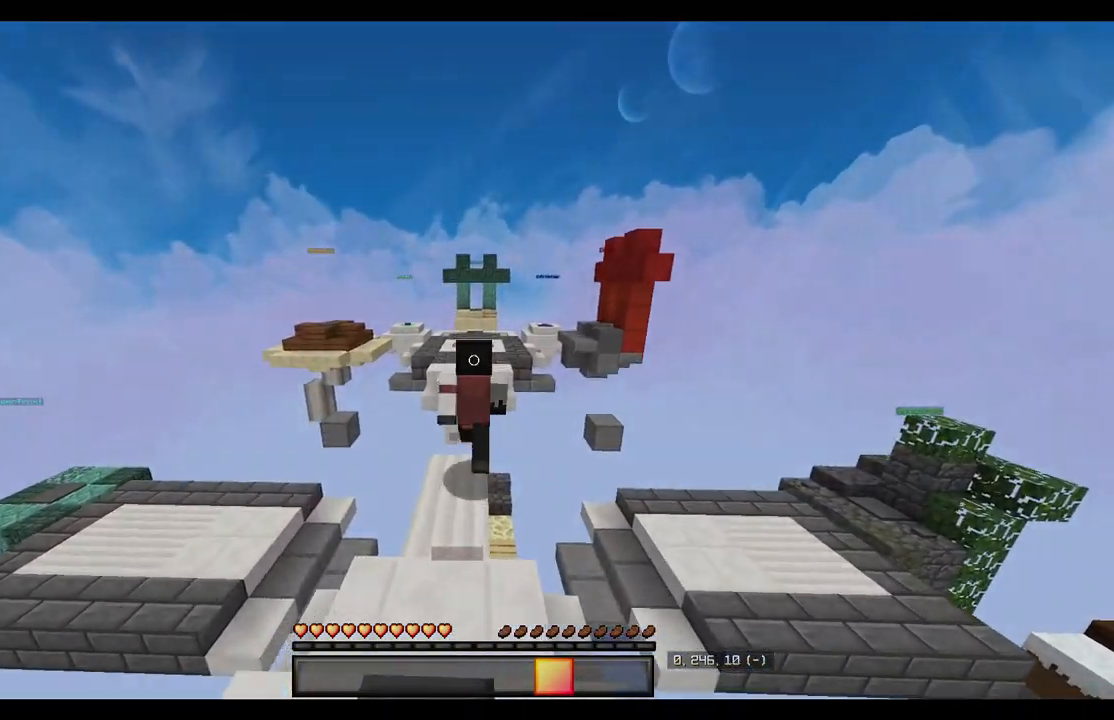
{"keys": ["w"], "mouse": [], "events": [[267, "d", "down"], [383, "d", "up"]]}
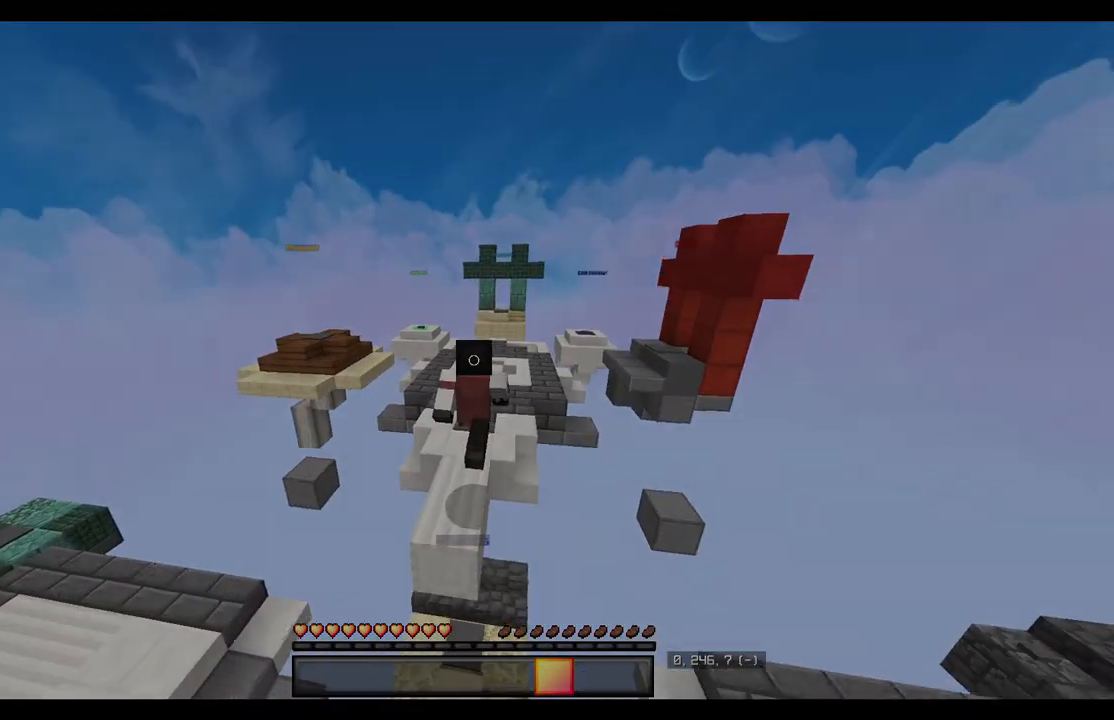
{"keys": ["d", "s"], "mouse": [], "events": [[200, "d", "down"], [317, "w", "up"], [417, "s", "down"]]}
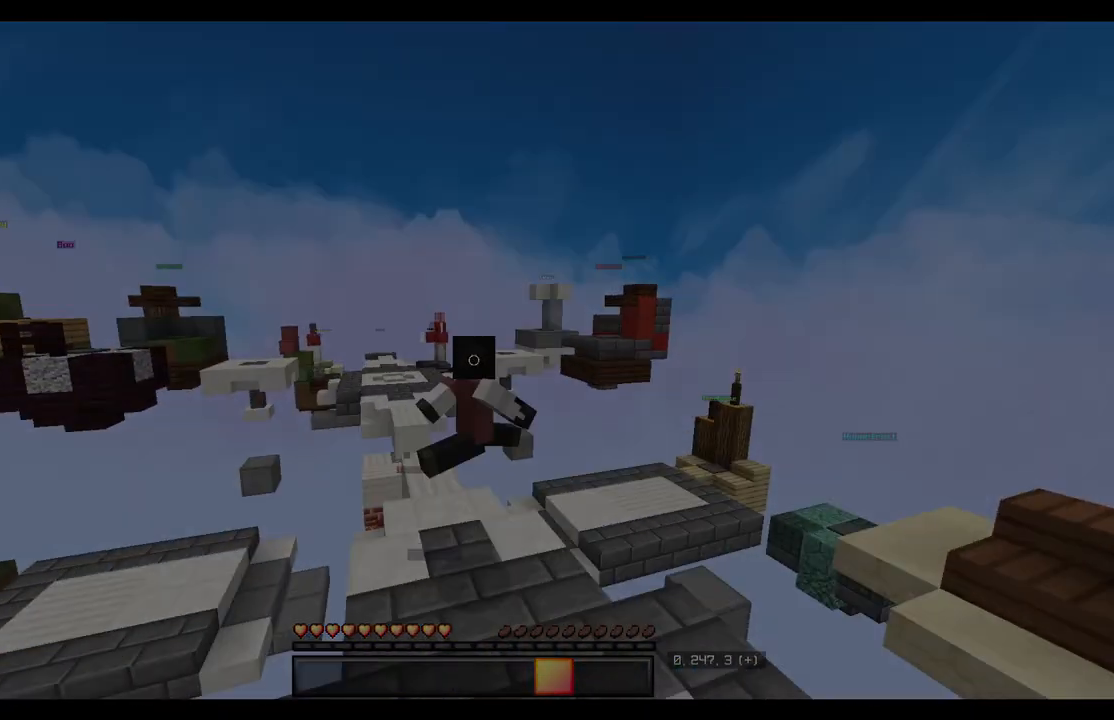
{"keys": ["s"], "mouse": [], "events": [[267, "d", "up"]]}